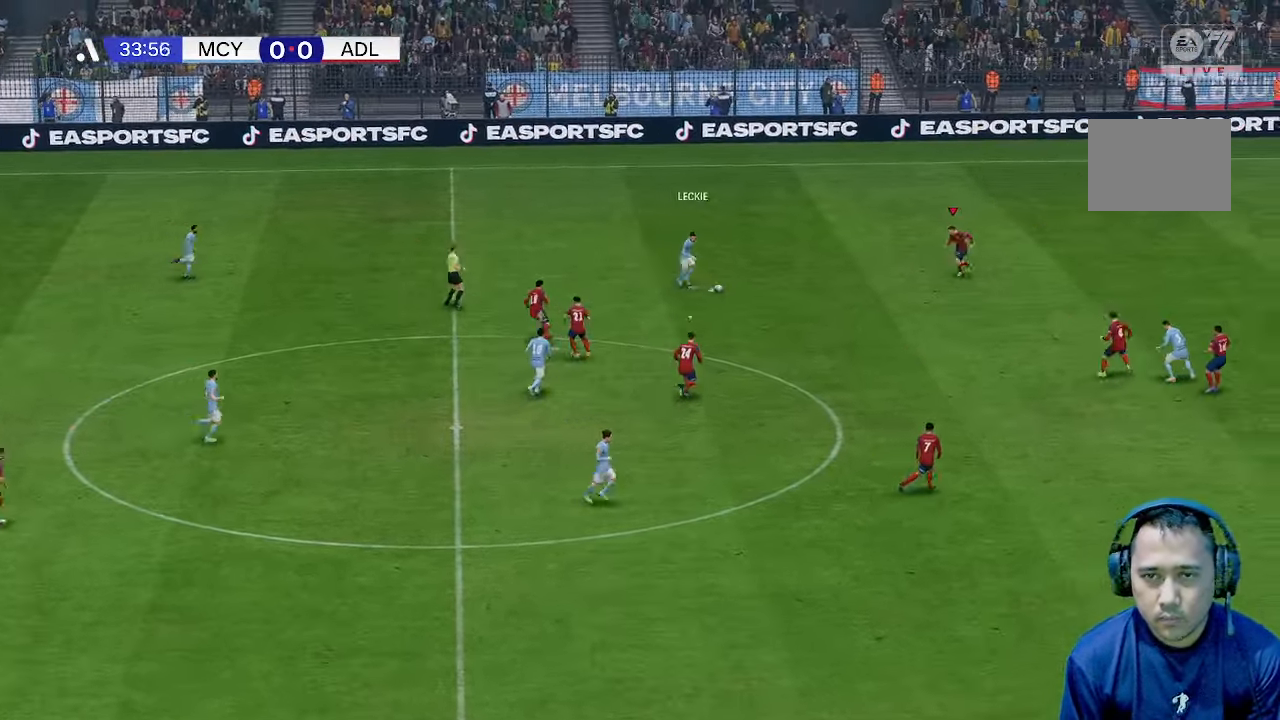
Gameplay with a controller (Xbox layout); each line is a JSON object with the inputs held at the frame after it. "events" lists button and stick changes between this image and that frame as [ms after this image, input, new state], when the widget could be followed in between. Not read: L3 R3.
{"buttons": [], "left_stick": "down-left", "right_stick": "center", "events": [[333, "left_stick", "left"], [500, "left_stick", "down-left"]]}
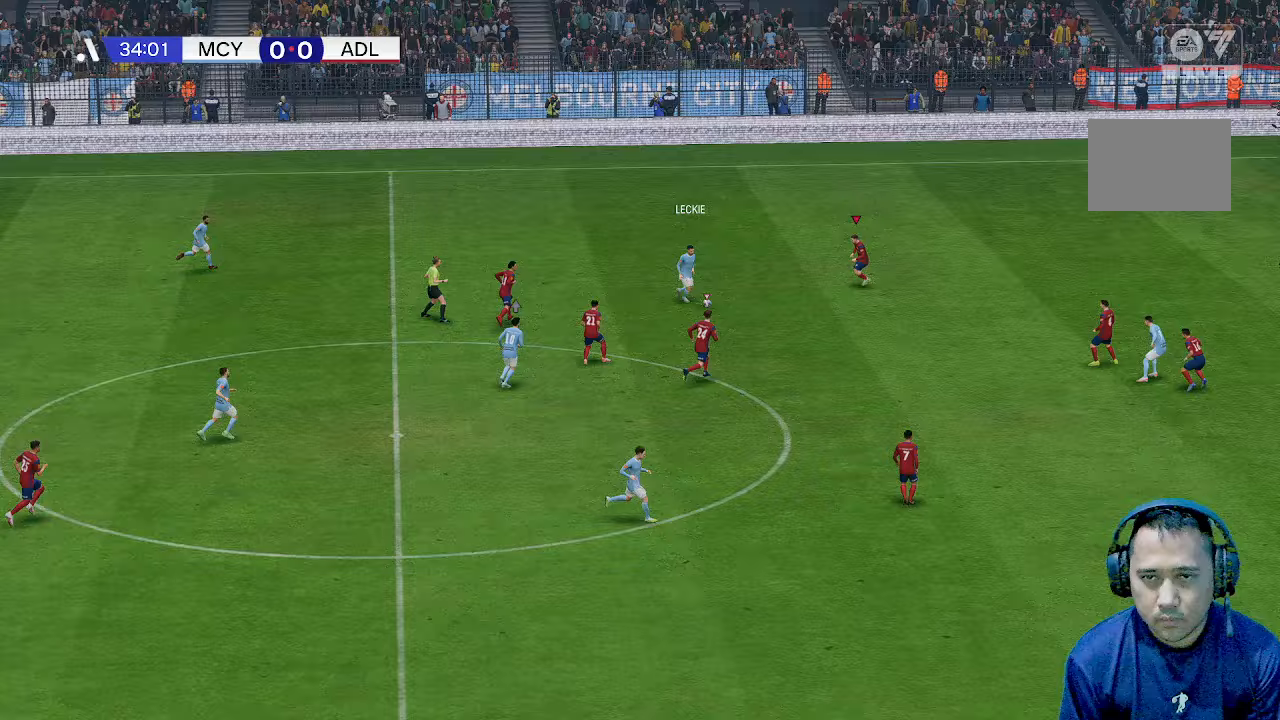
{"buttons": [], "left_stick": "down", "right_stick": "center", "events": [[200, "left_stick", "down"]]}
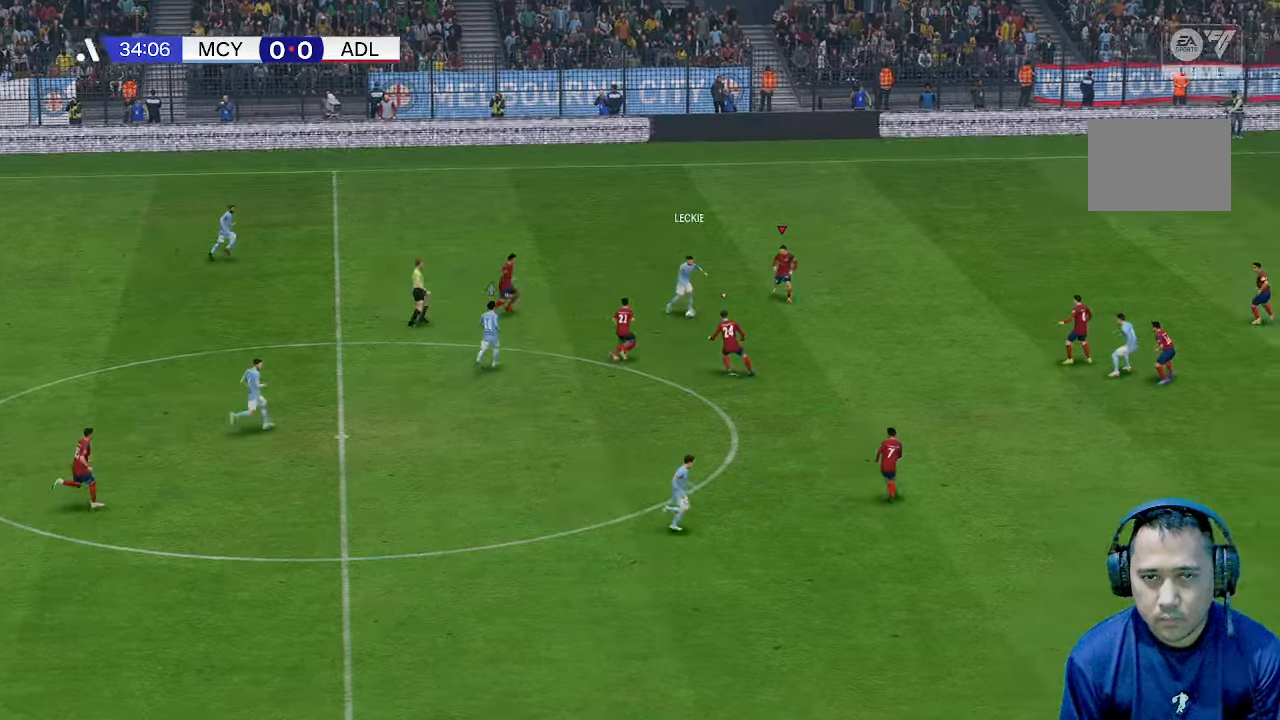
{"buttons": ["R1"], "left_stick": "down", "right_stick": "center", "events": [[367, "R1", "down"]]}
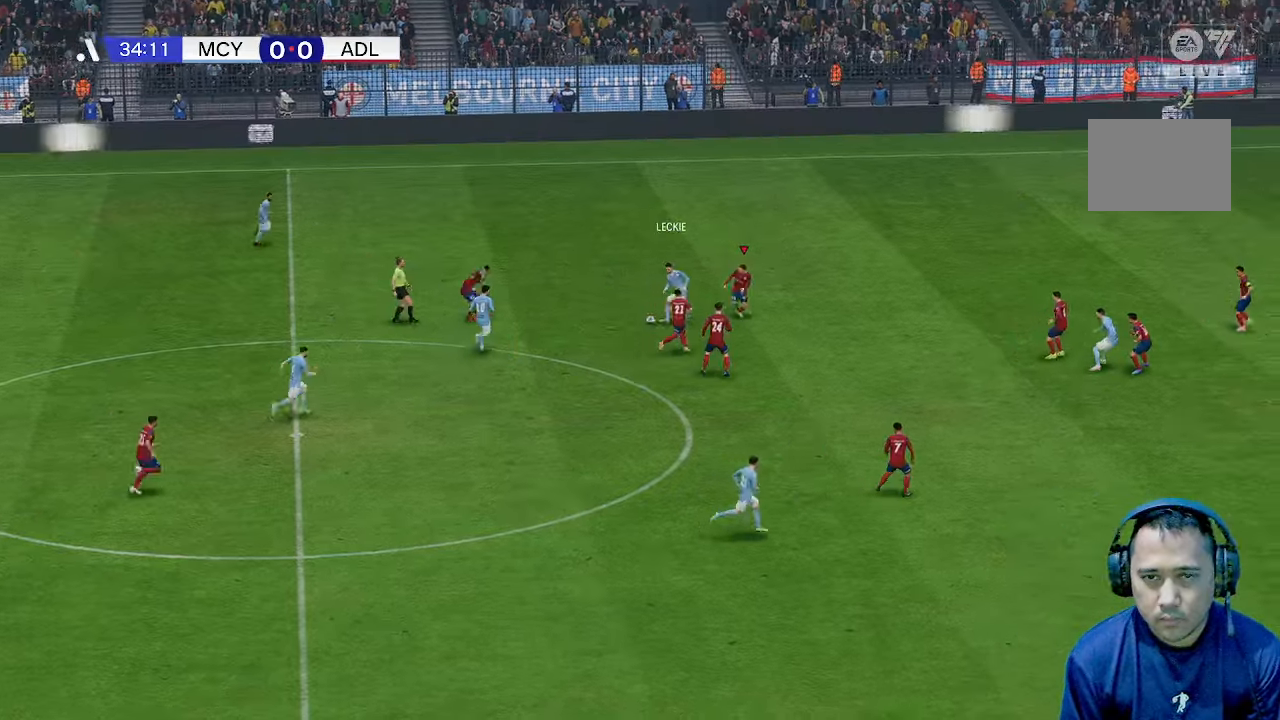
{"buttons": [], "left_stick": "left", "right_stick": "center", "events": [[33, "left_stick", "center"], [100, "R1", "up"], [233, "left_stick", "left"]]}
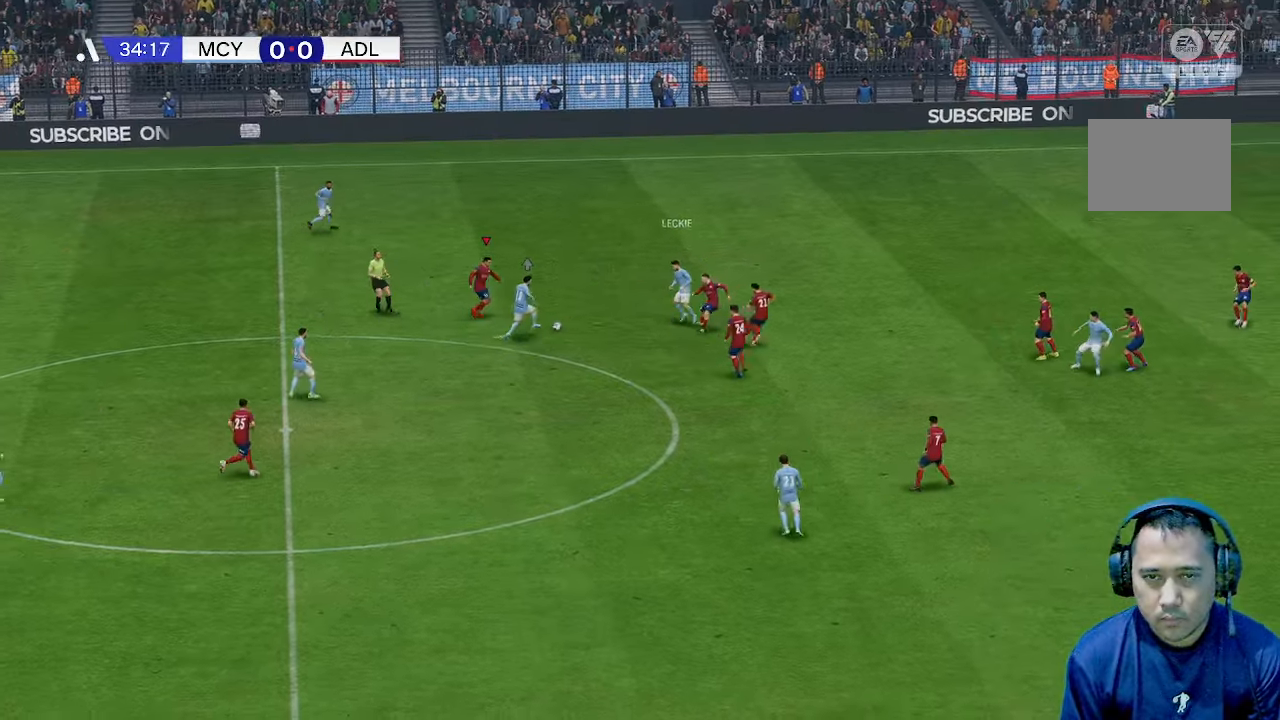
{"buttons": [], "left_stick": "up-left", "right_stick": "center", "events": [[133, "left_stick", "up-left"]]}
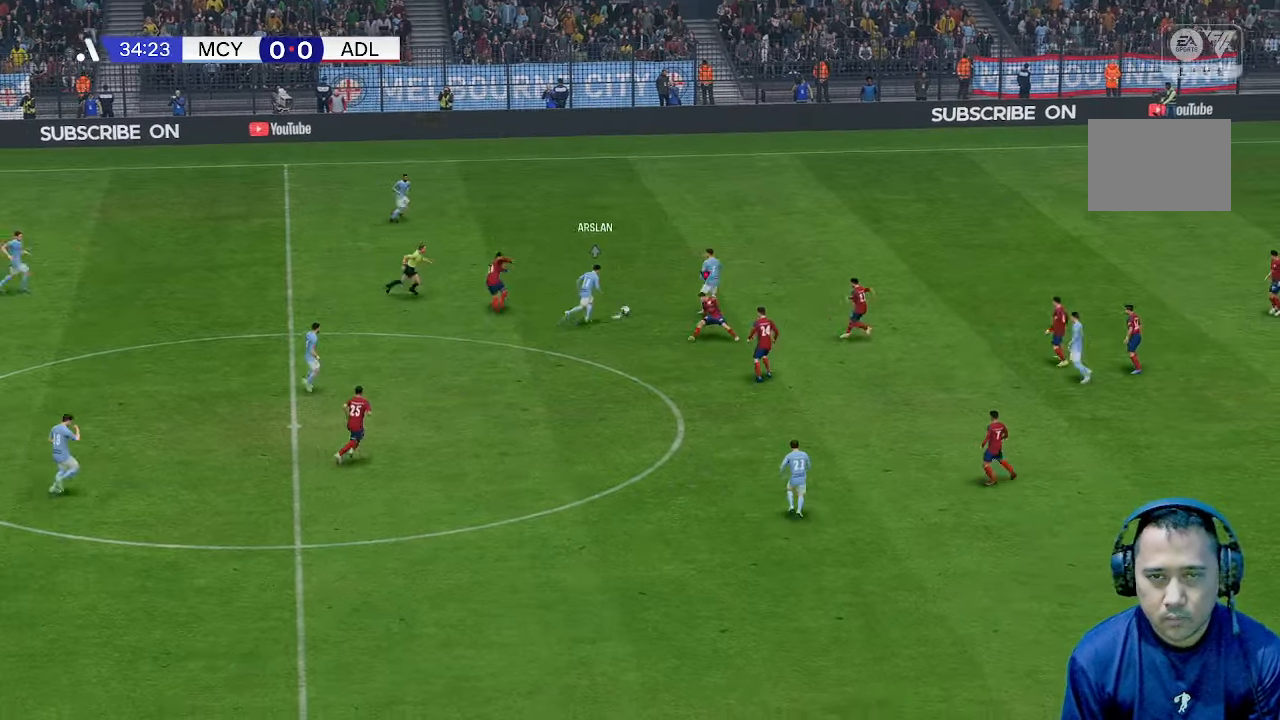
{"buttons": [], "left_stick": "up", "right_stick": "center", "events": [[100, "left_stick", "up"]]}
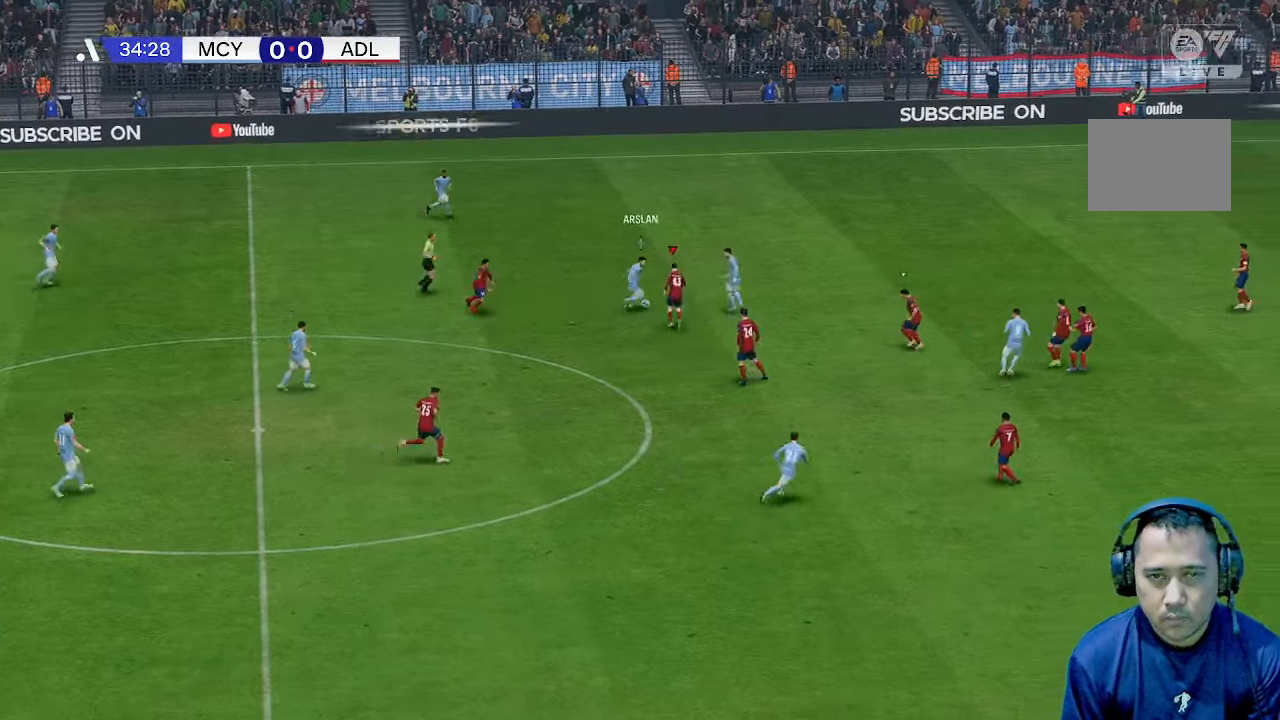
{"buttons": [], "left_stick": "up", "right_stick": "center", "events": []}
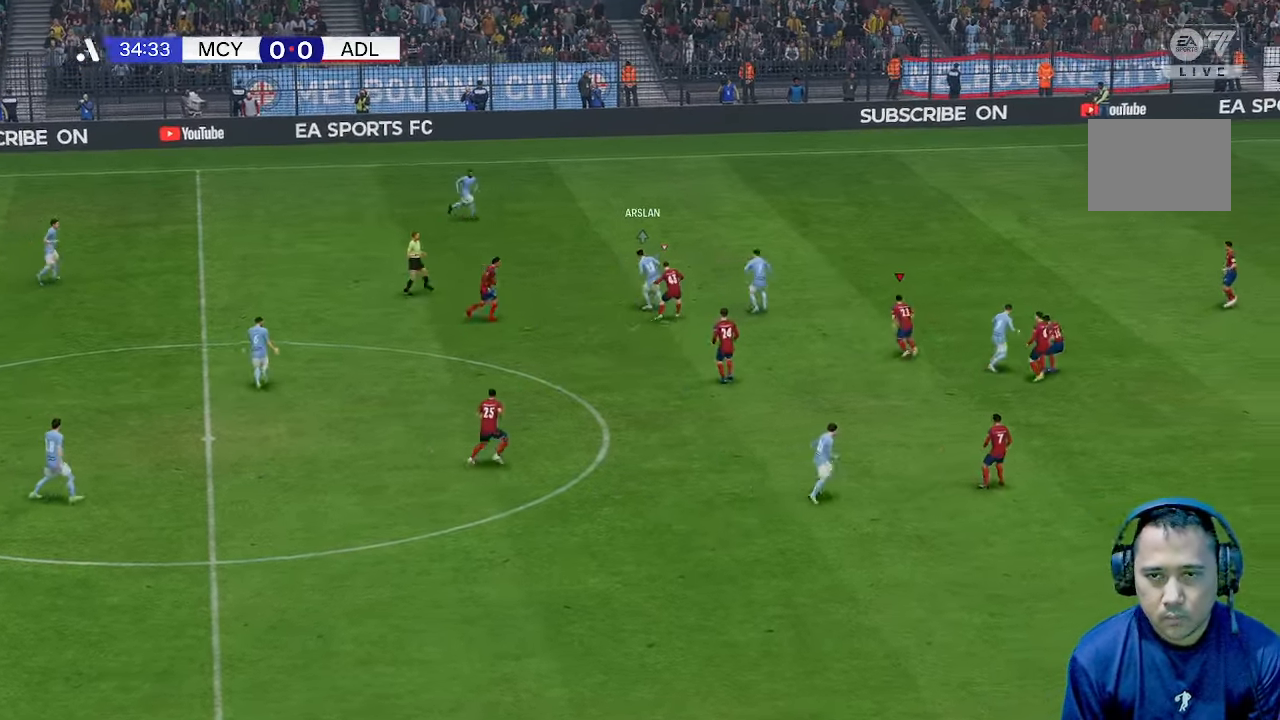
{"buttons": [], "left_stick": "up", "right_stick": "center", "events": []}
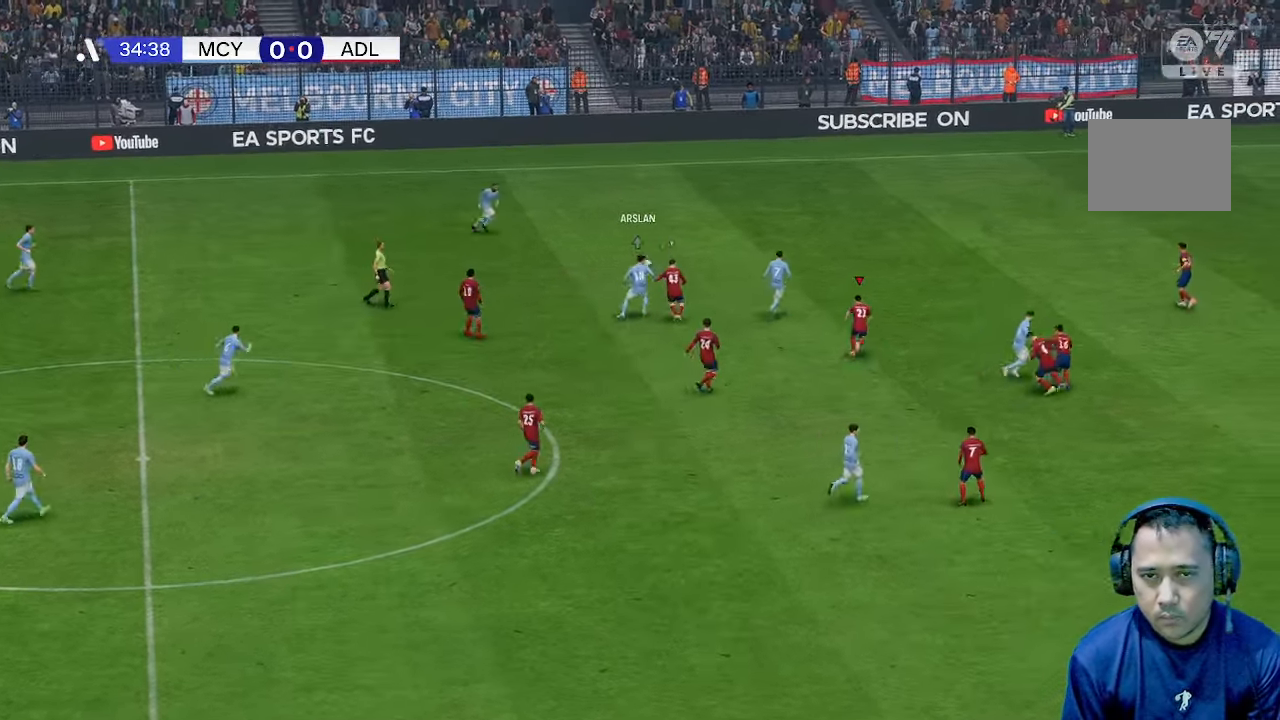
{"buttons": [], "left_stick": "up", "right_stick": "center", "events": []}
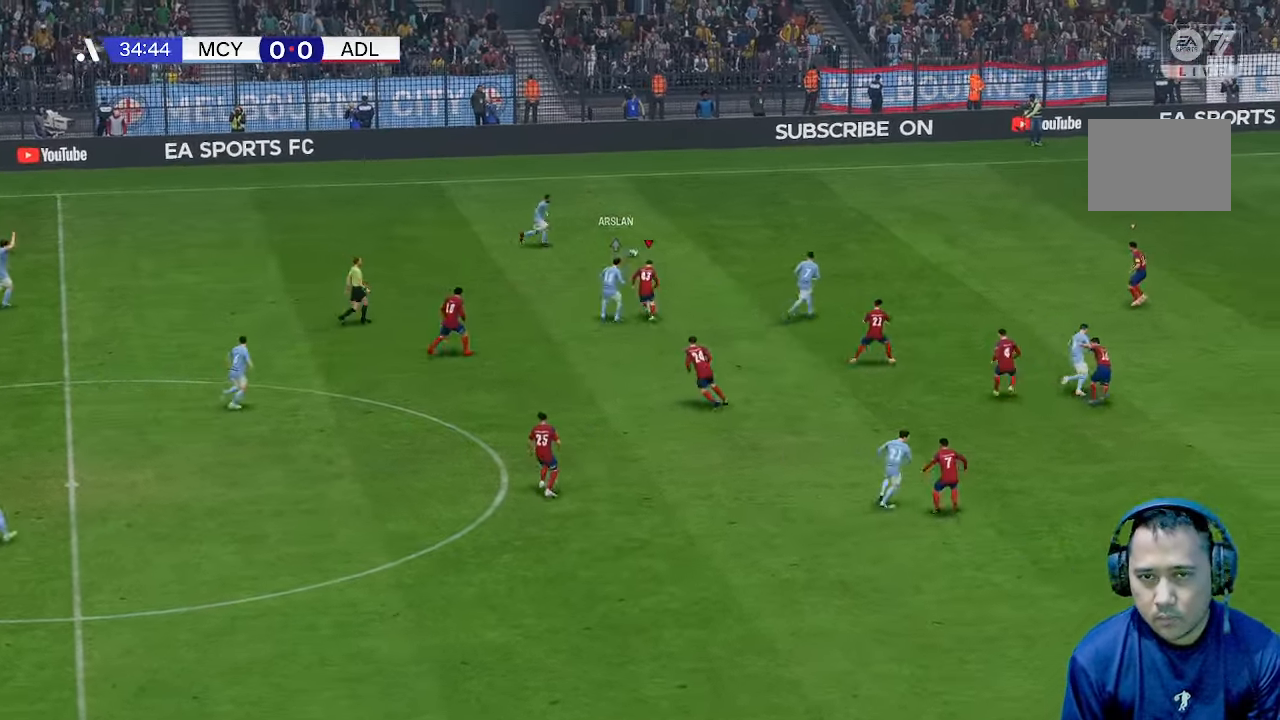
{"buttons": [], "left_stick": "right", "right_stick": "center"}
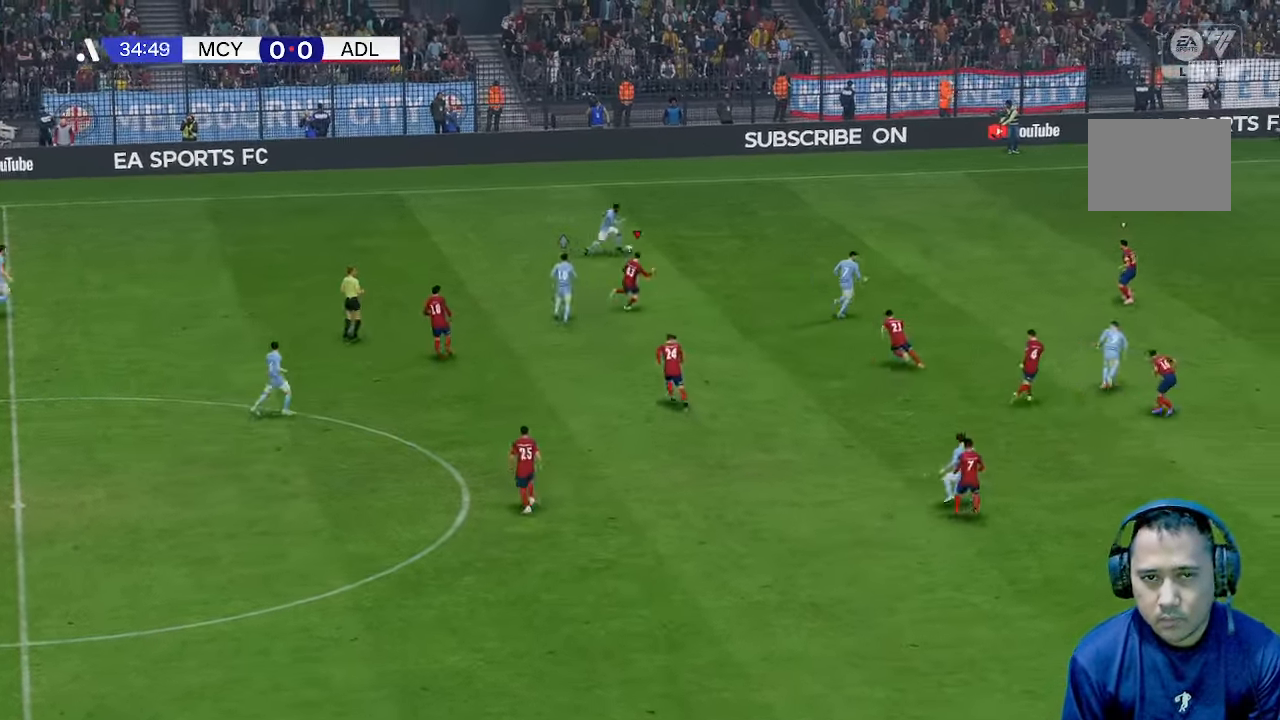
{"buttons": [], "left_stick": "right", "right_stick": "center", "events": []}
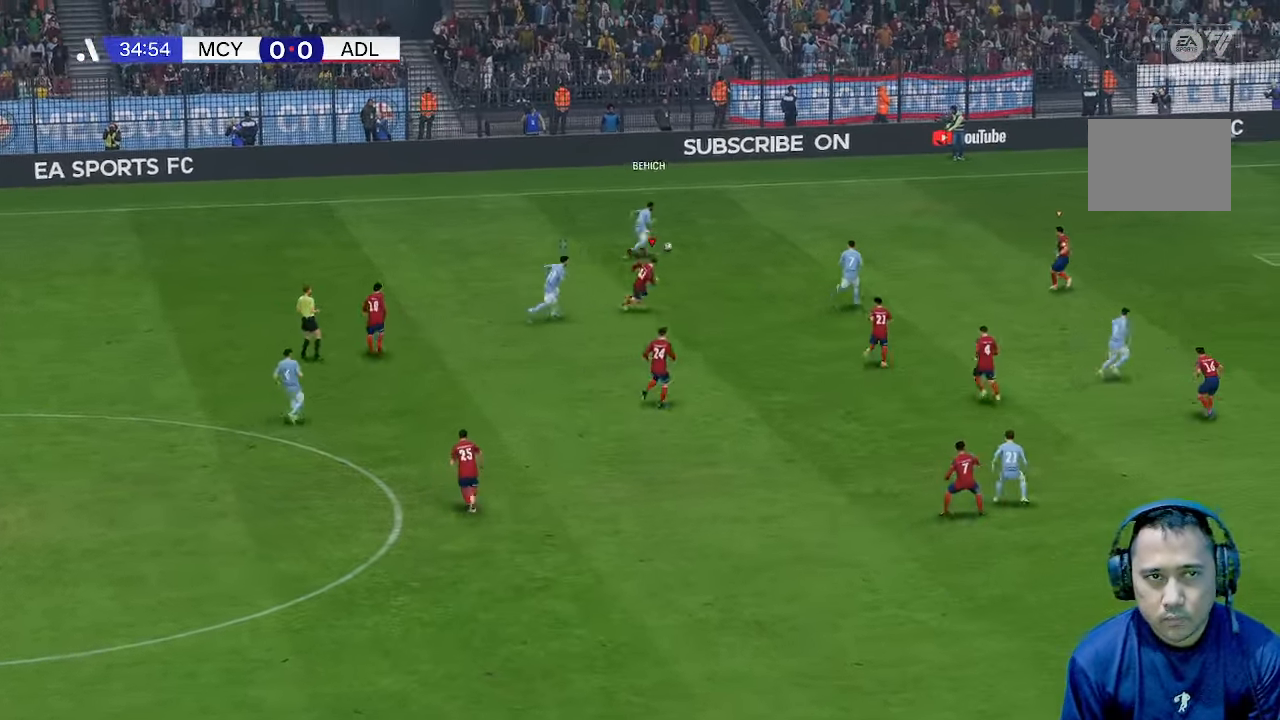
{"buttons": [], "left_stick": "up", "right_stick": "center", "events": [[33, "left_stick", "up-right"], [500, "left_stick", "up"]]}
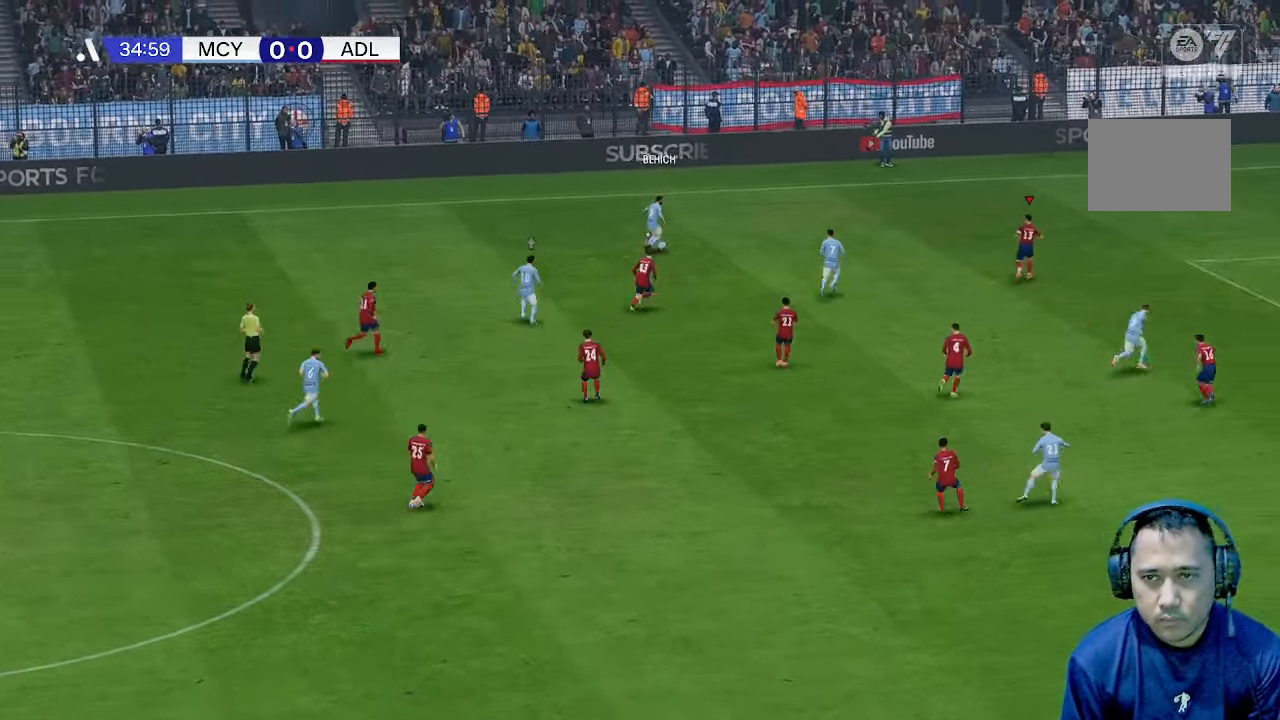
{"buttons": ["R1"], "left_stick": "up", "right_stick": "center", "events": [[500, "R1", "down"]]}
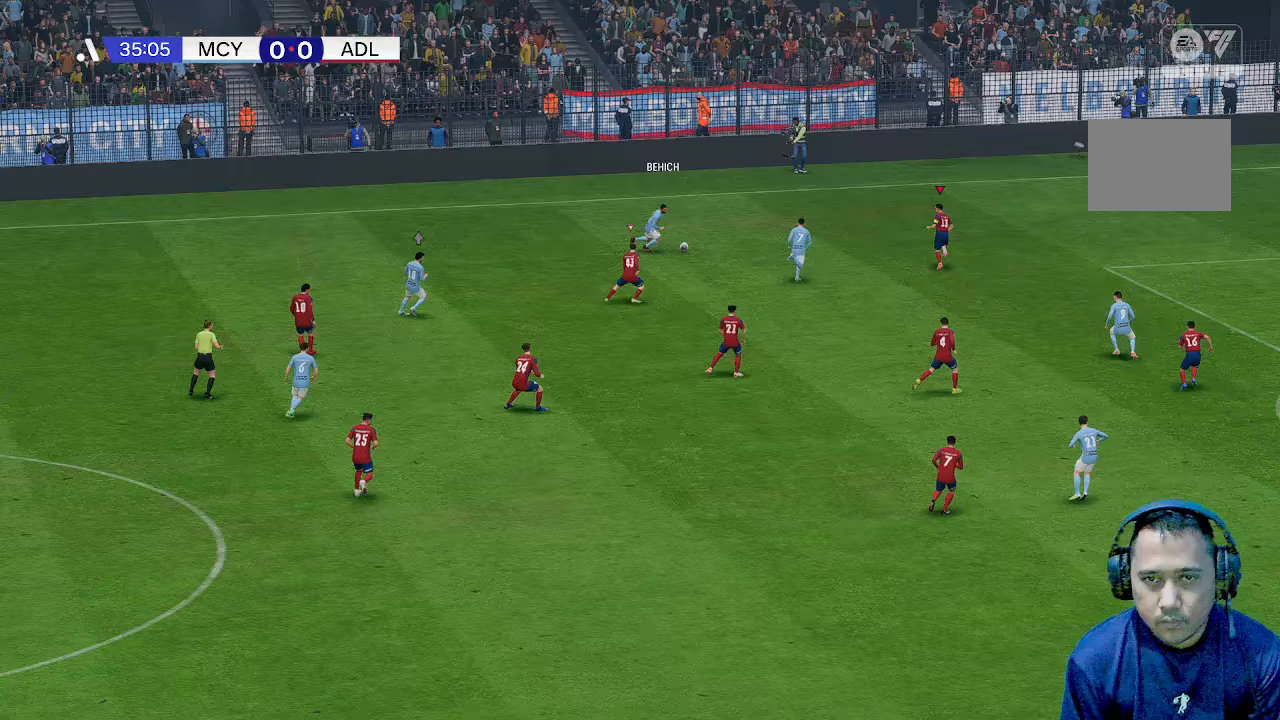
{"buttons": [], "left_stick": "down-left", "right_stick": "center", "events": [[100, "R1", "up"], [433, "left_stick", "left"], [500, "left_stick", "down-left"]]}
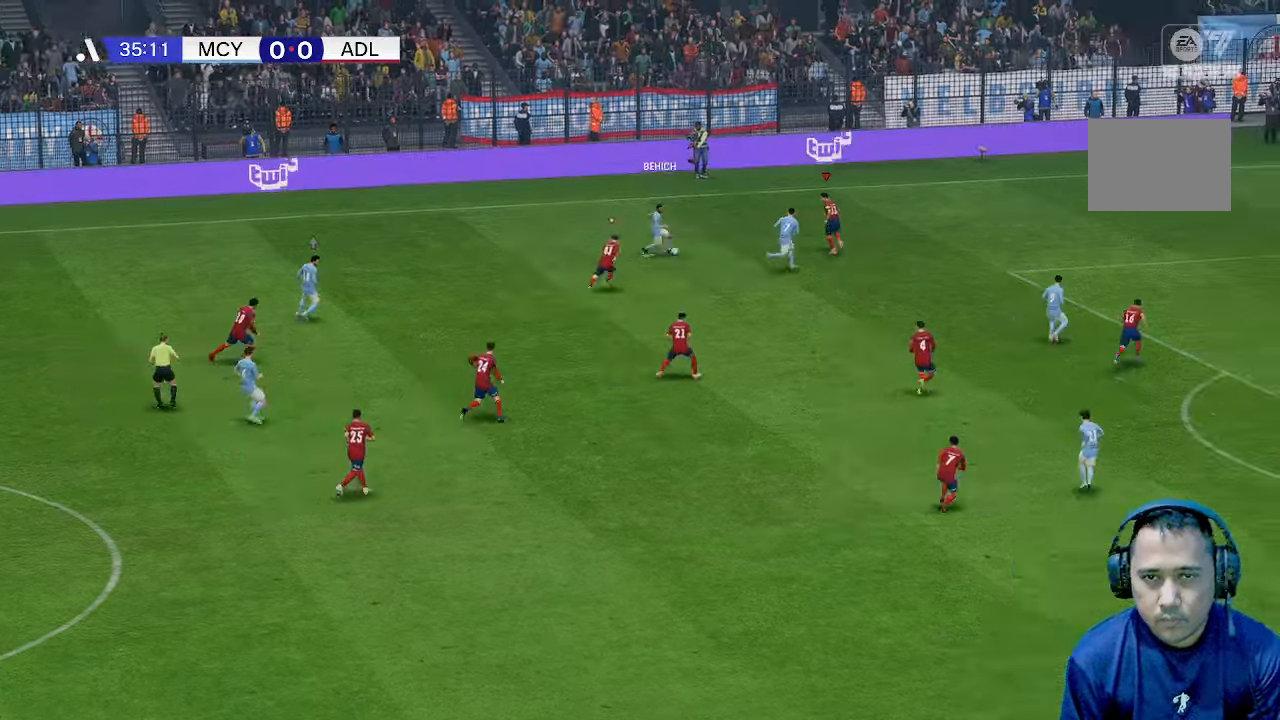
{"buttons": [], "left_stick": "down", "right_stick": "center", "events": [[100, "left_stick", "down"]]}
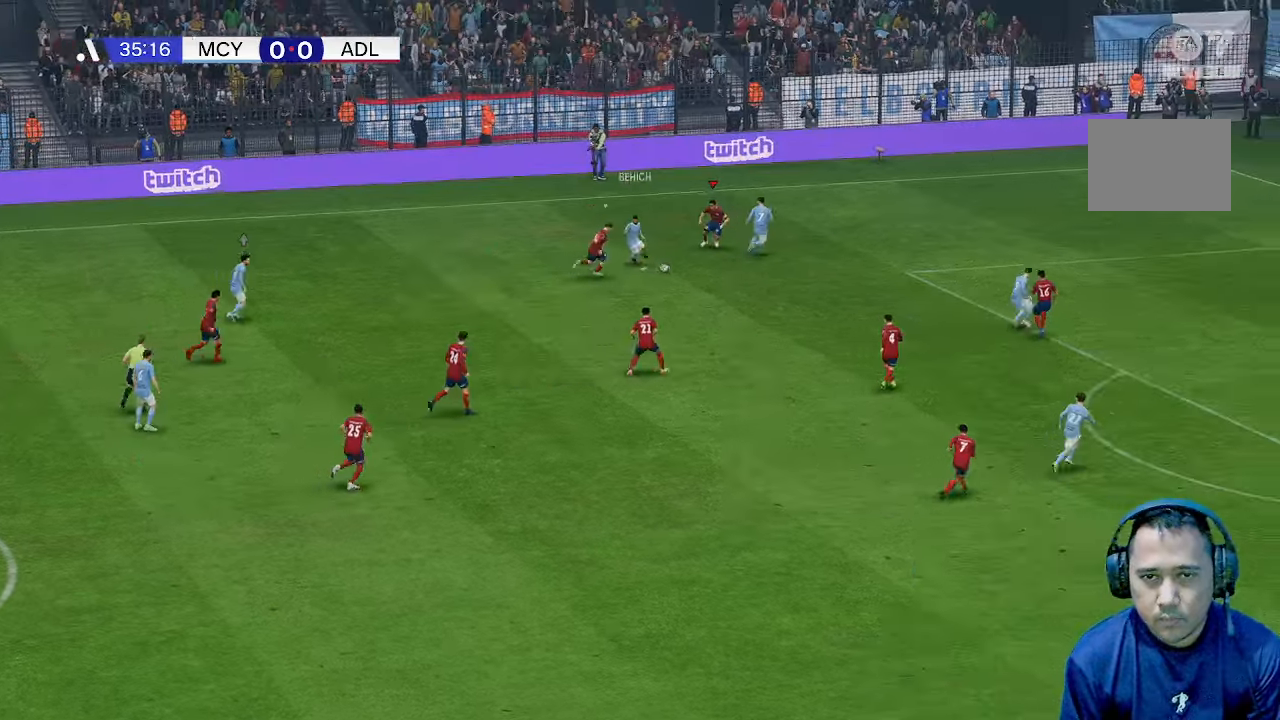
{"buttons": [], "left_stick": "down-right", "right_stick": "center", "events": [[33, "left_stick", "right"], [233, "R1", "down"], [300, "R1", "up"], [500, "left_stick", "down-right"]]}
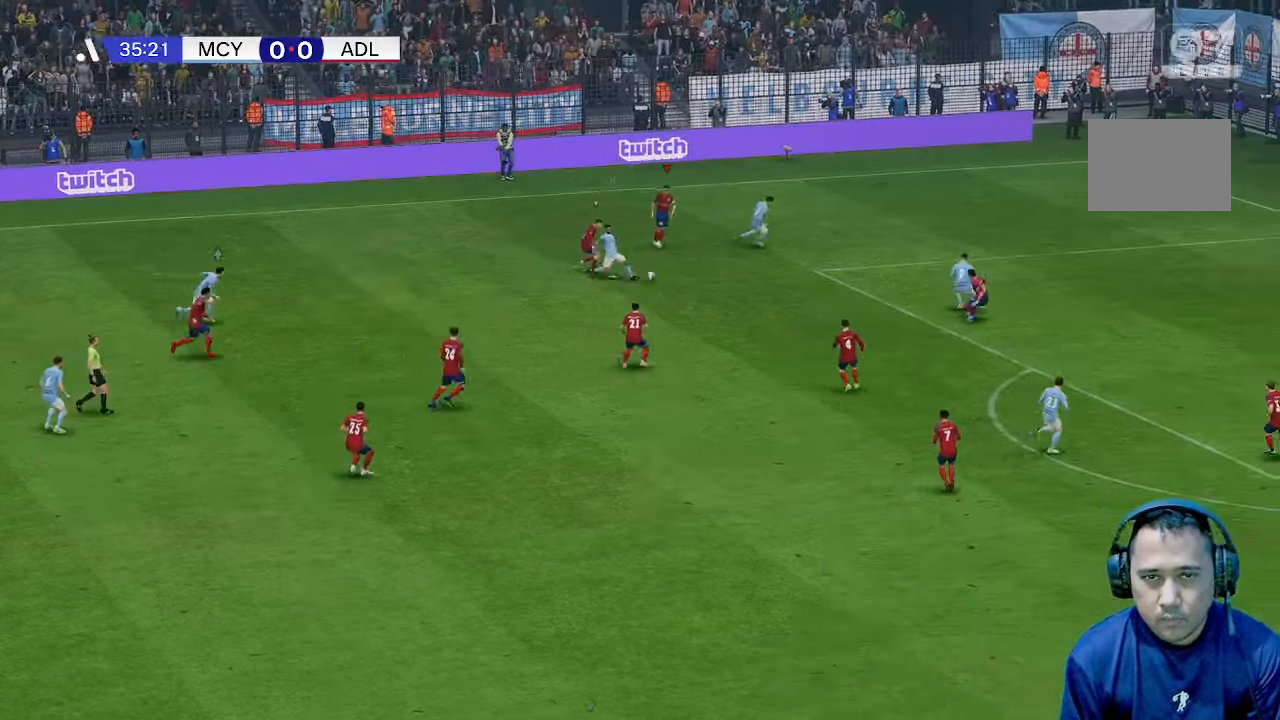
{"buttons": [], "left_stick": "left", "right_stick": "center", "events": [[233, "left_stick", "right"], [400, "left_stick", "left"]]}
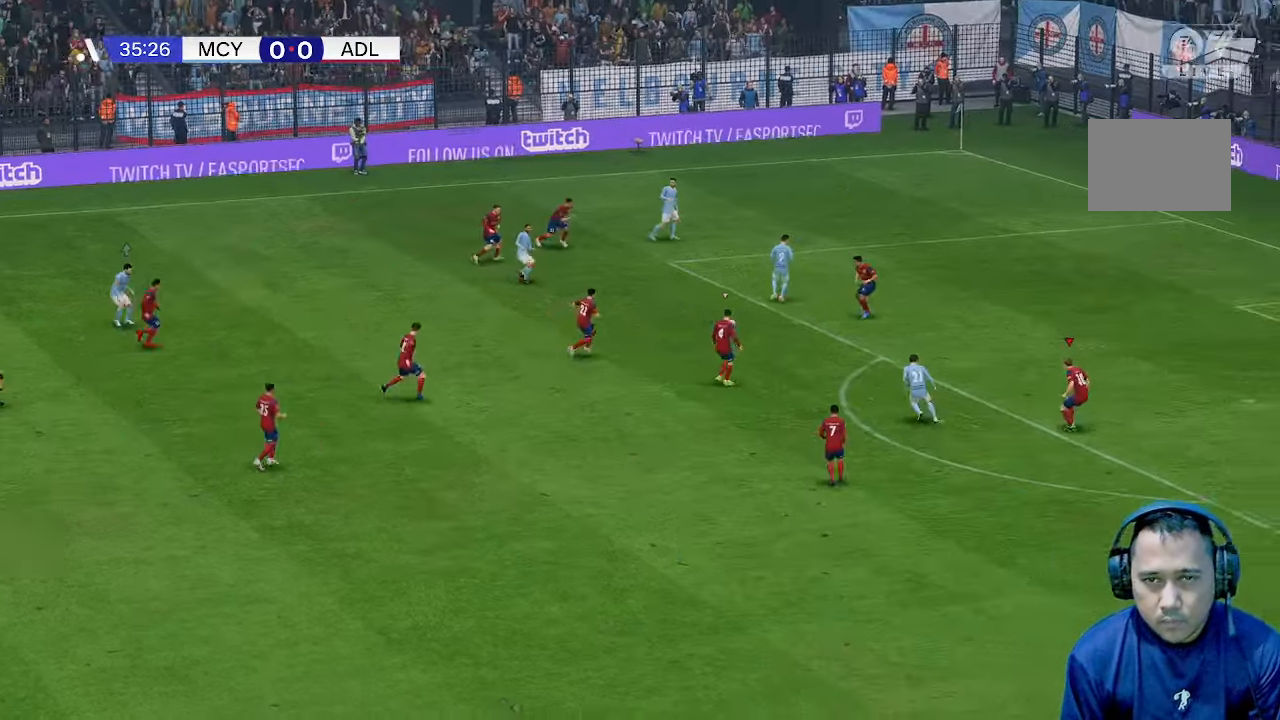
{"buttons": [], "left_stick": "up-left", "right_stick": "center", "events": [[367, "left_stick", "up-left"]]}
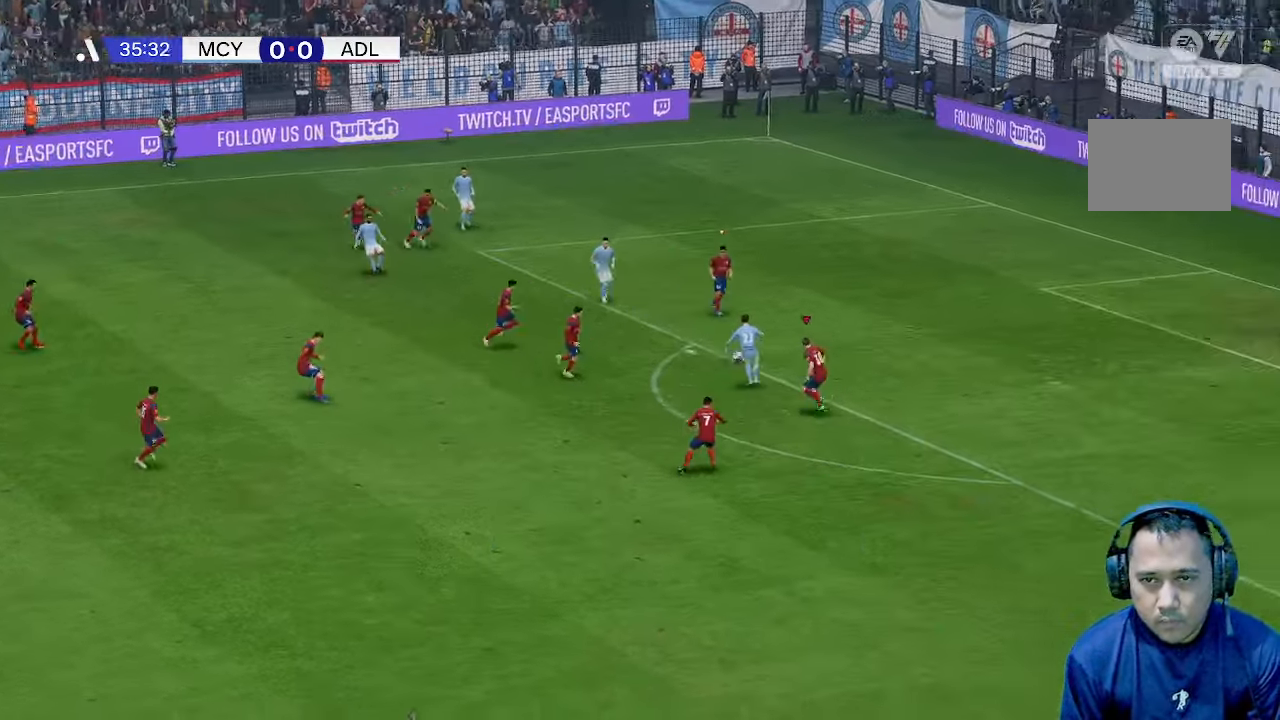
{"buttons": [], "left_stick": "right", "right_stick": "center", "events": [[33, "left_stick", "up"], [133, "left_stick", "right"], [367, "R1", "down"], [467, "R1", "up"]]}
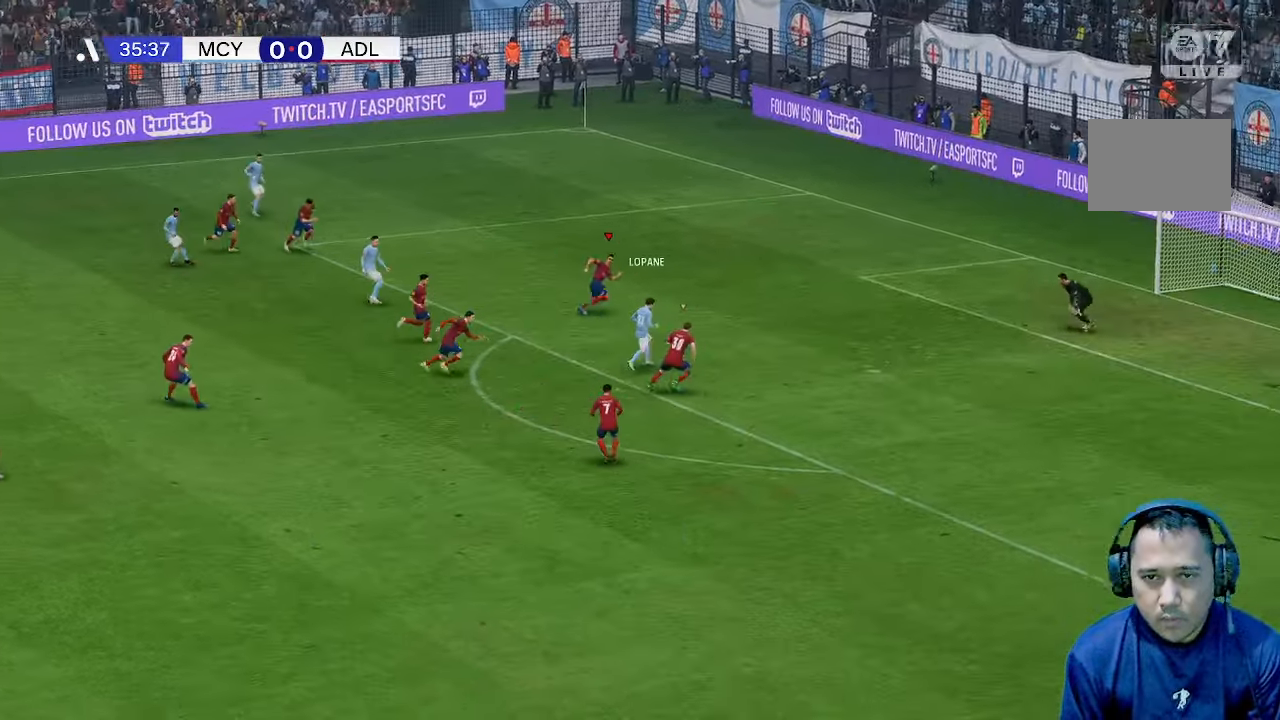
{"buttons": [], "left_stick": "right", "right_stick": "center", "events": []}
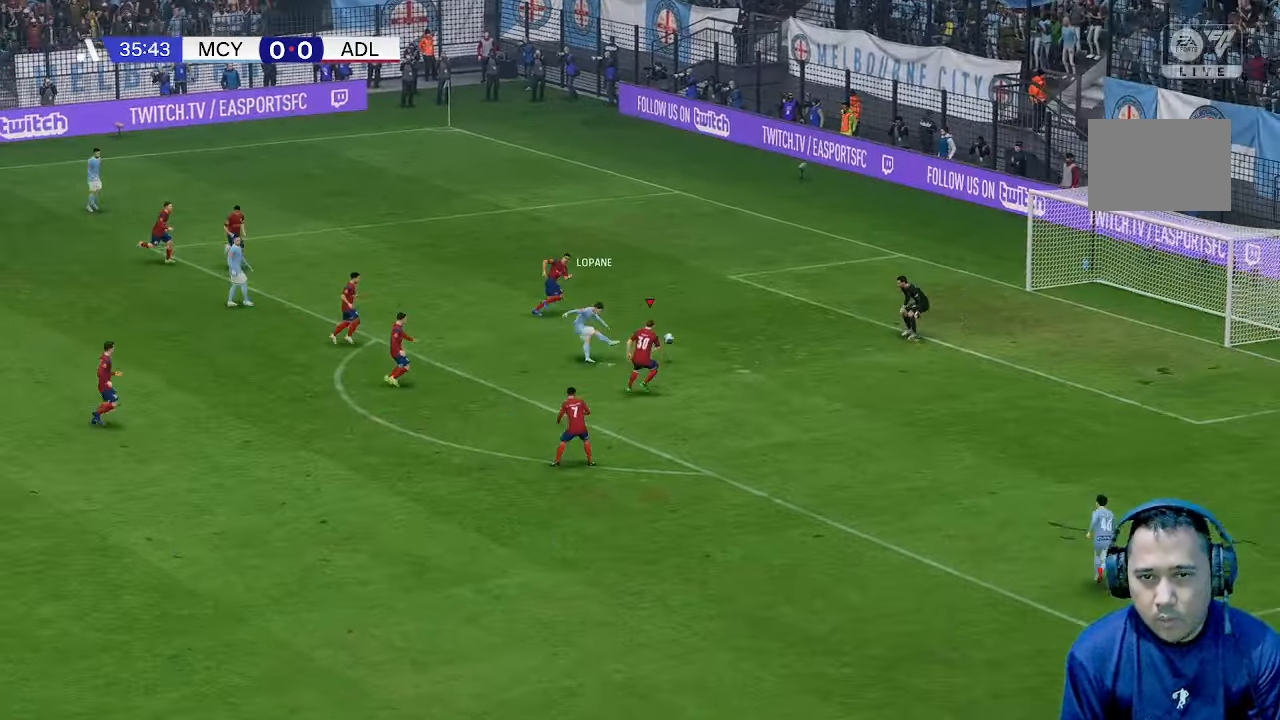
{"buttons": [], "left_stick": "down", "right_stick": "center", "events": [[100, "left_stick", "down-right"], [267, "left_stick", "down"]]}
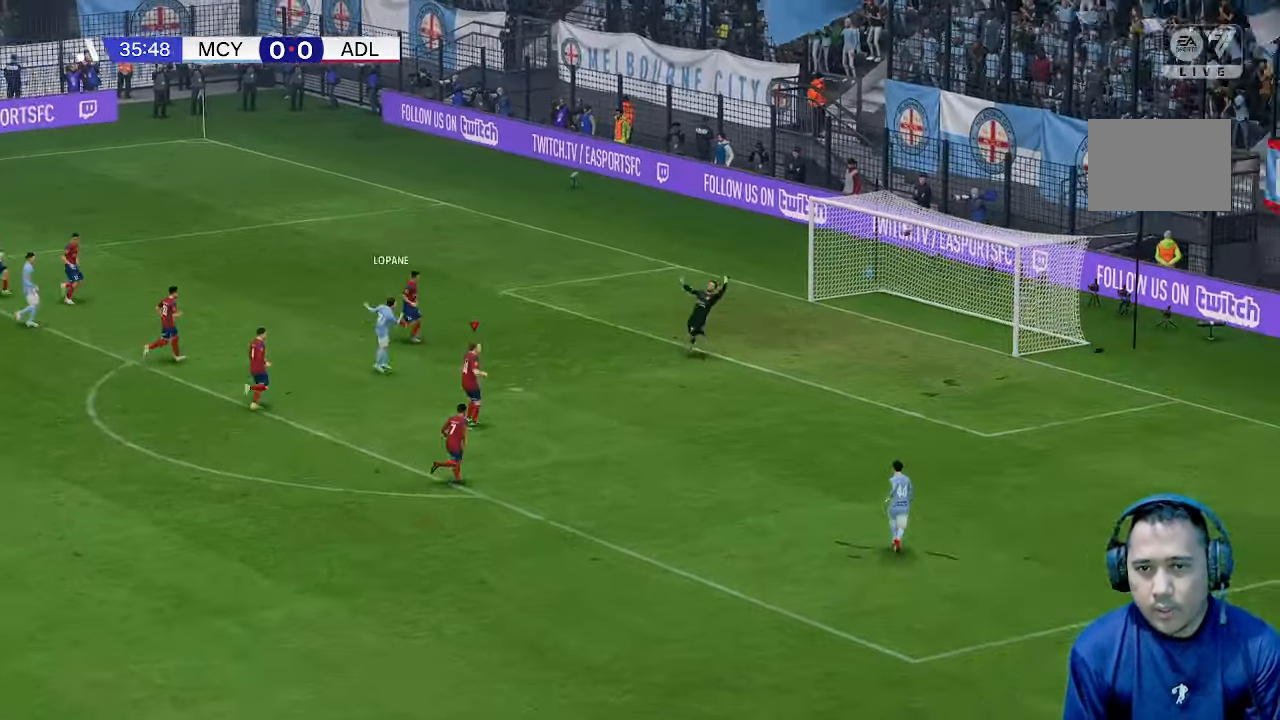
{"buttons": [], "left_stick": "center", "right_stick": "center", "events": [[33, "R1", "down"], [100, "R1", "up"], [233, "left_stick", "right"], [467, "left_stick", "center"]]}
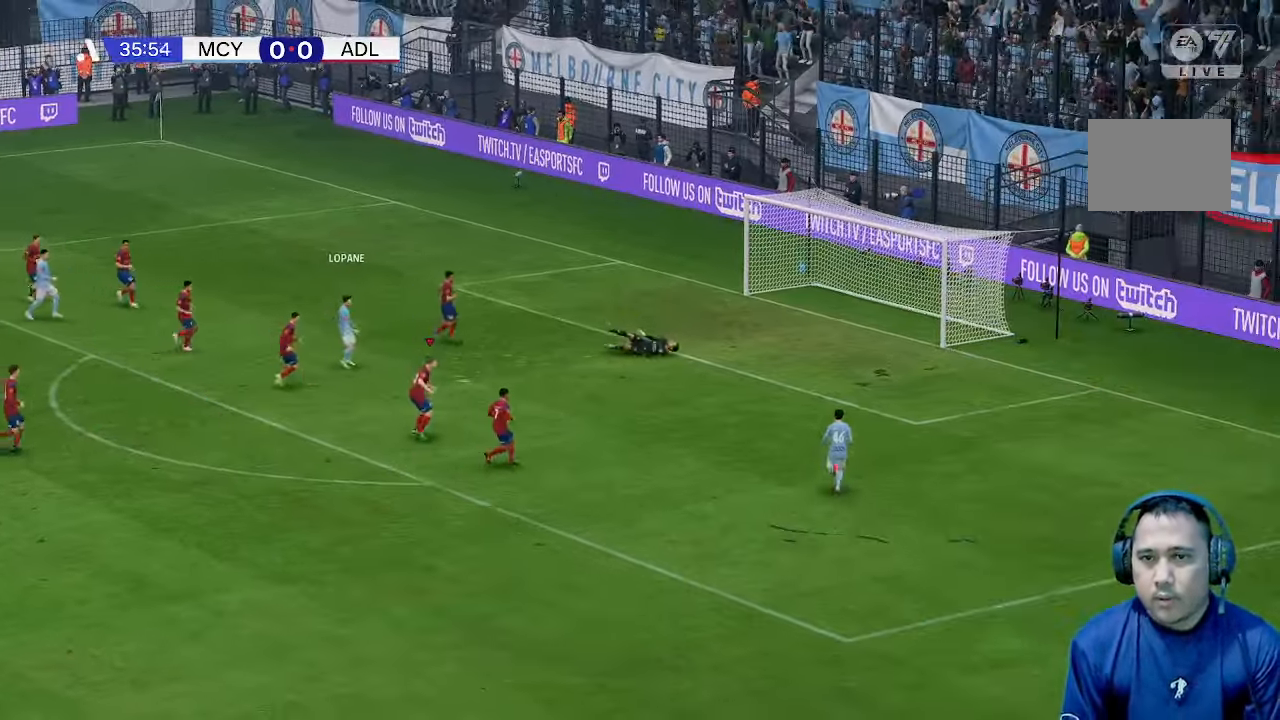
{"buttons": [], "left_stick": "center", "right_stick": "center", "events": []}
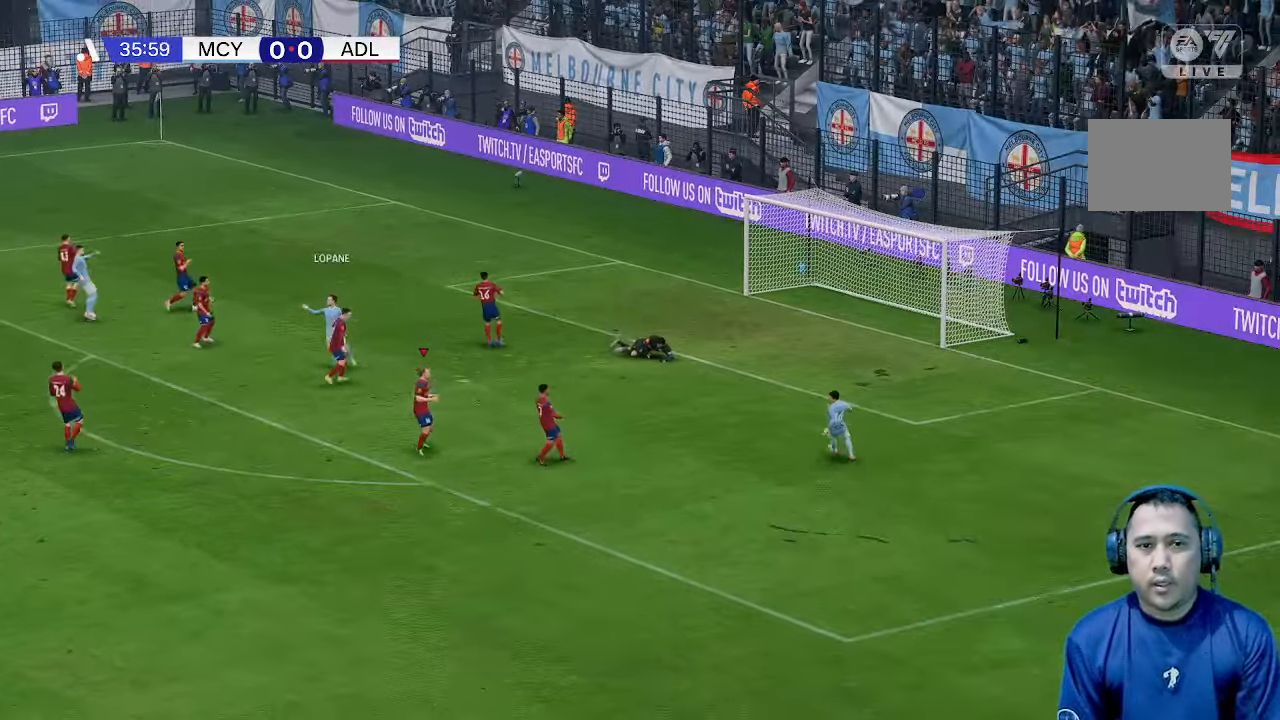
{"buttons": [], "left_stick": "center", "right_stick": "center", "events": []}
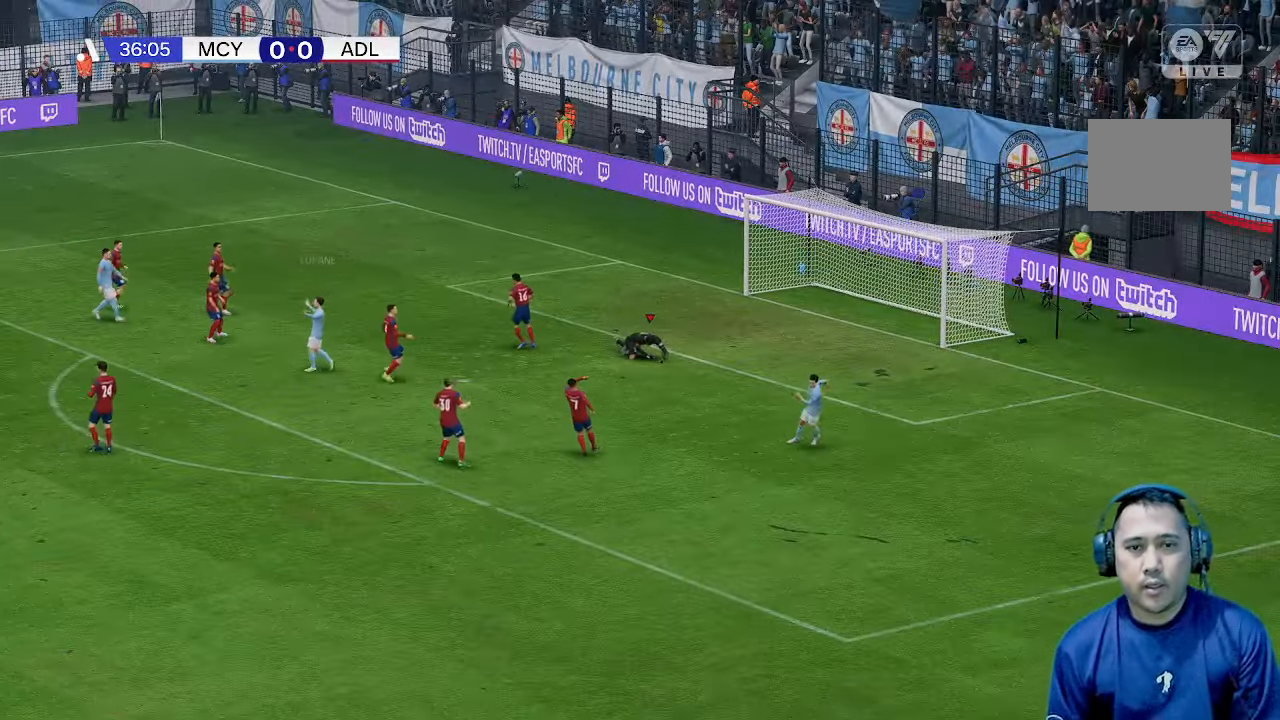
{"buttons": [], "left_stick": "center", "right_stick": "center", "events": []}